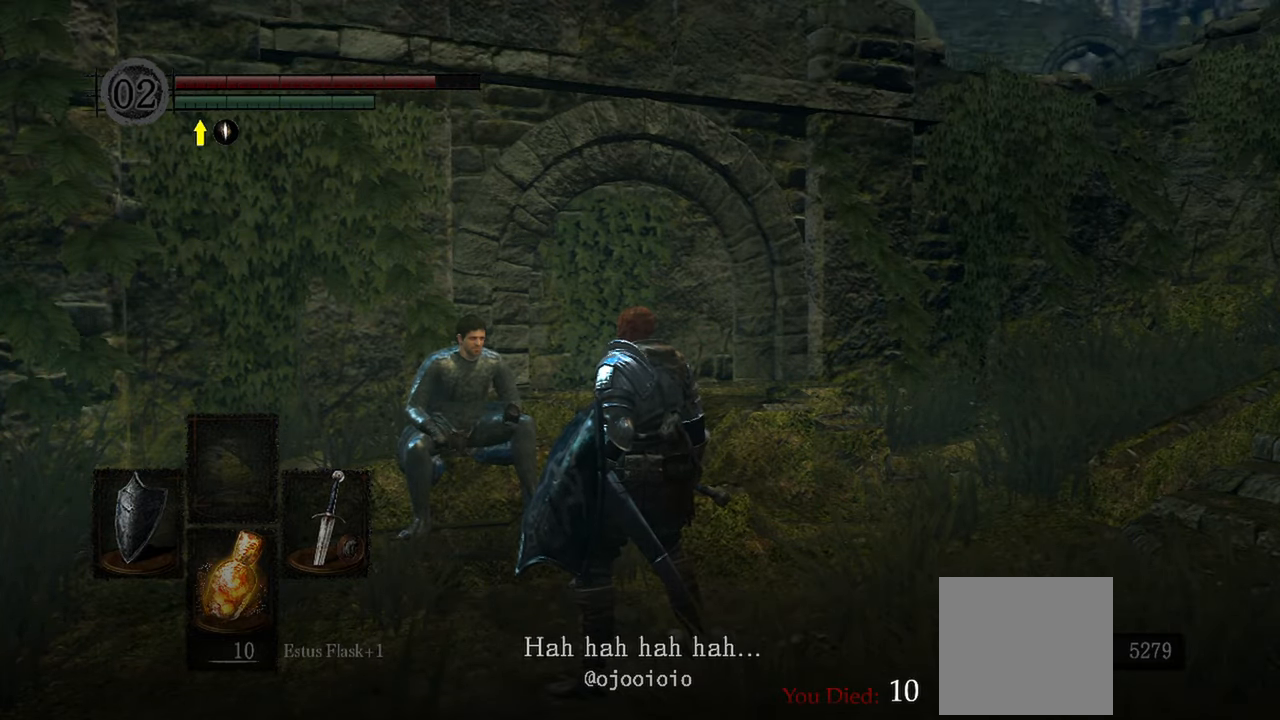
Gameplay with a controller (Xbox layout); each line is a JSON object with the inputs held at the frame after it. "events" lists button and stick changes between this image and that frame as [ms after this image, input, new state], when the widget could be followed in between.
{"buttons": [], "left_stick": "center", "right_stick": "center", "events": [[67, "A", "down"], [233, "A", "up"]]}
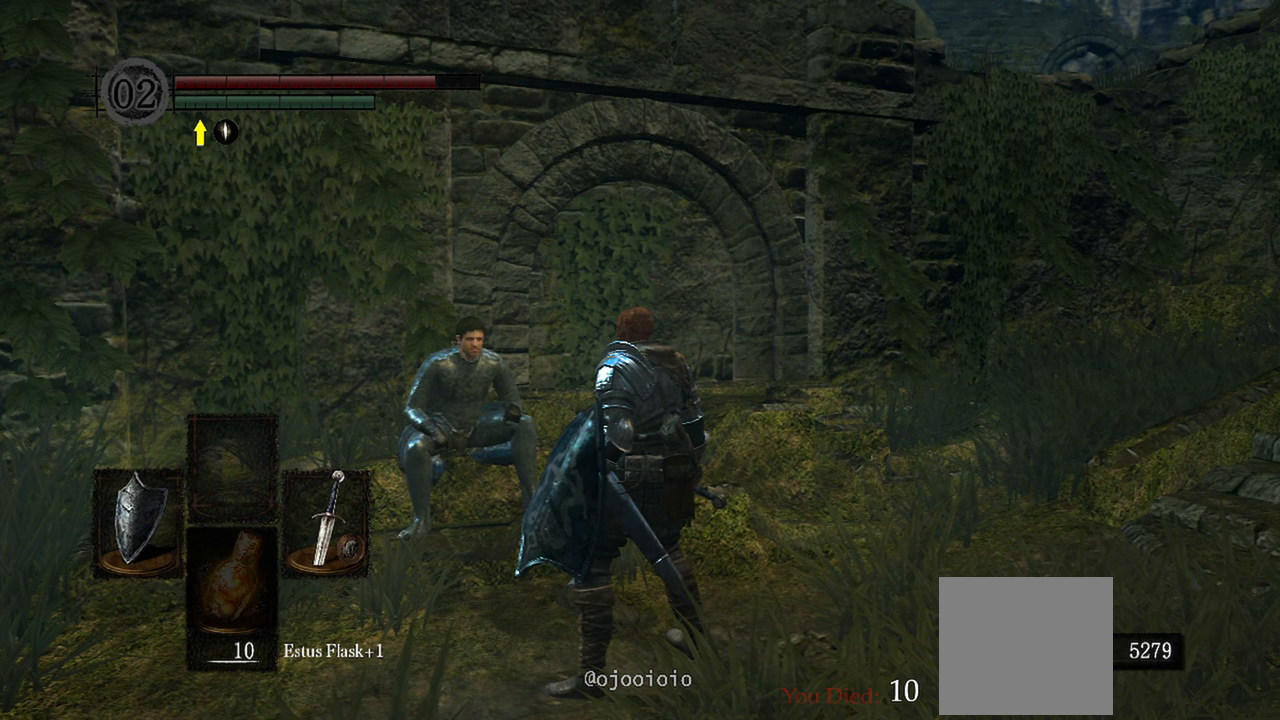
{"buttons": [], "left_stick": "center", "right_stick": "center", "events": []}
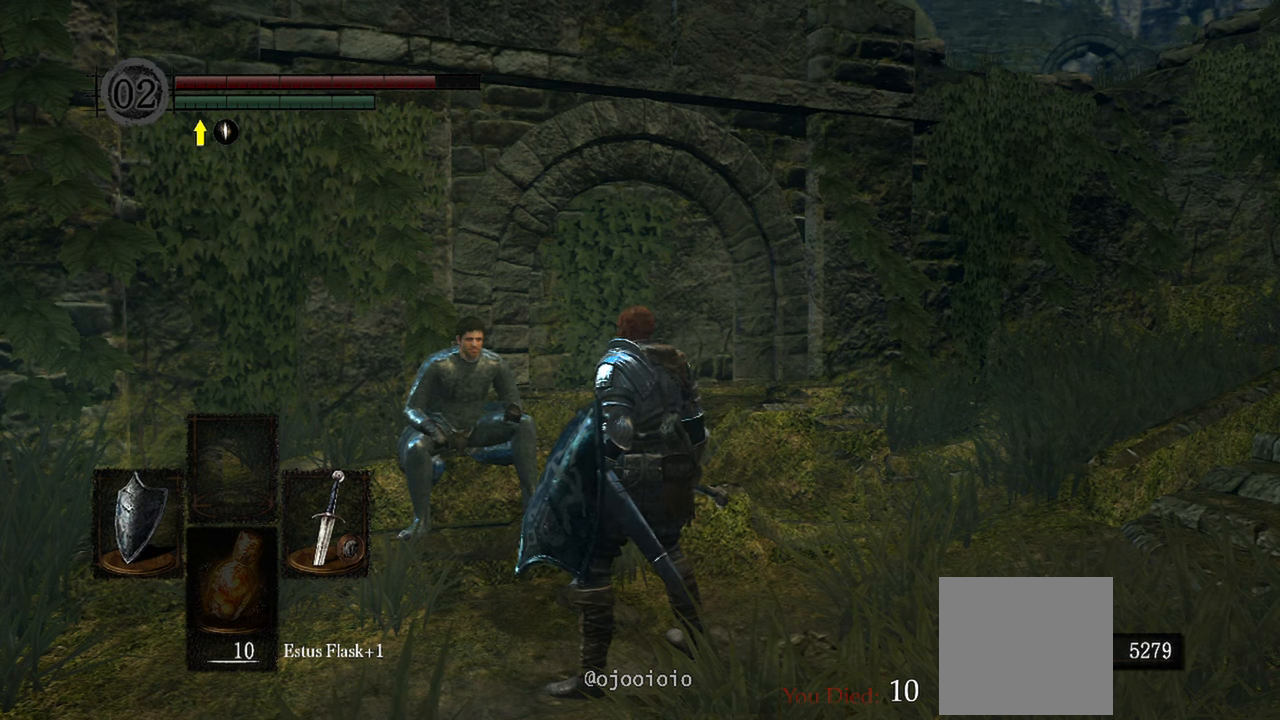
{"buttons": [], "left_stick": "center", "right_stick": "center", "events": []}
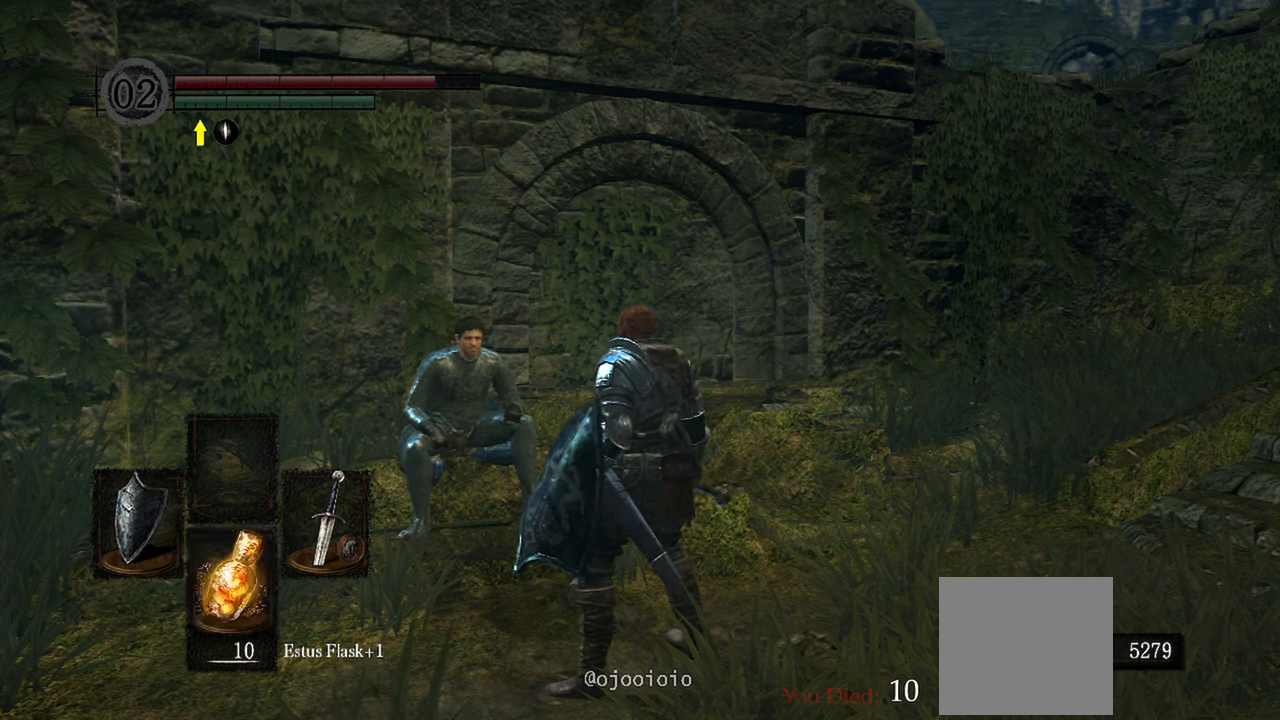
{"buttons": [], "left_stick": "center", "right_stick": "center", "events": []}
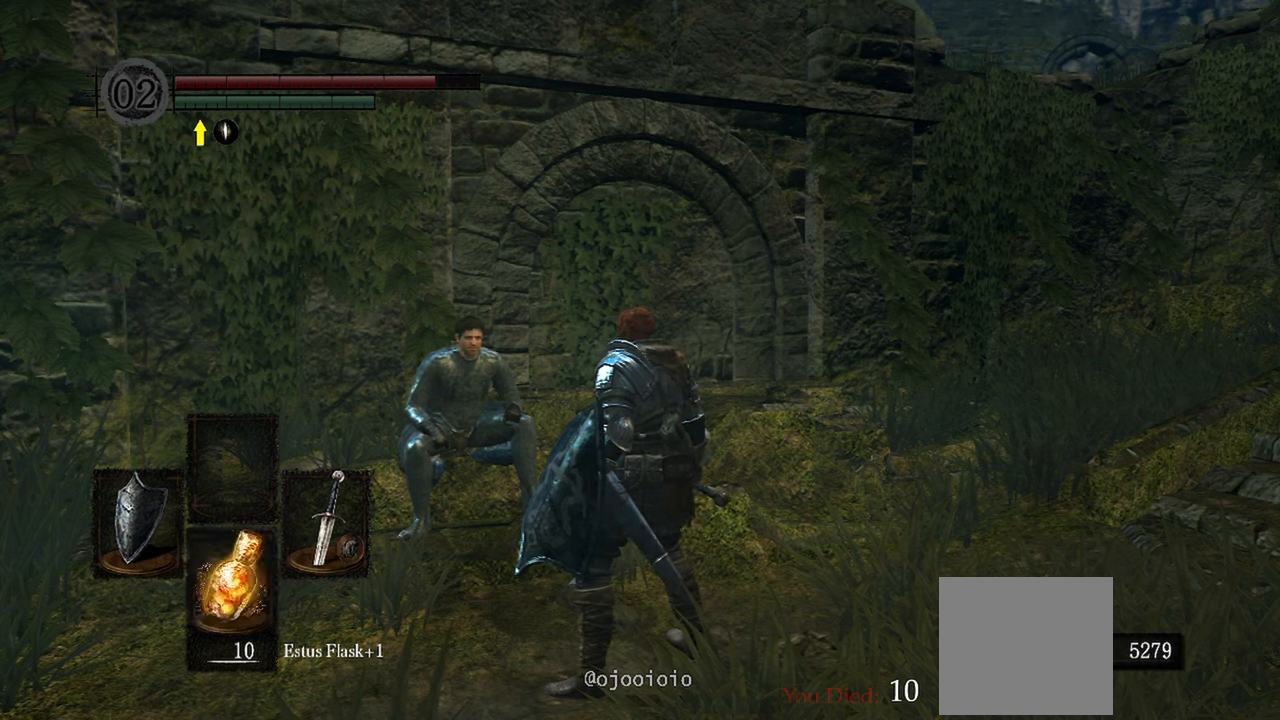
{"buttons": [], "left_stick": "center", "right_stick": "center", "events": []}
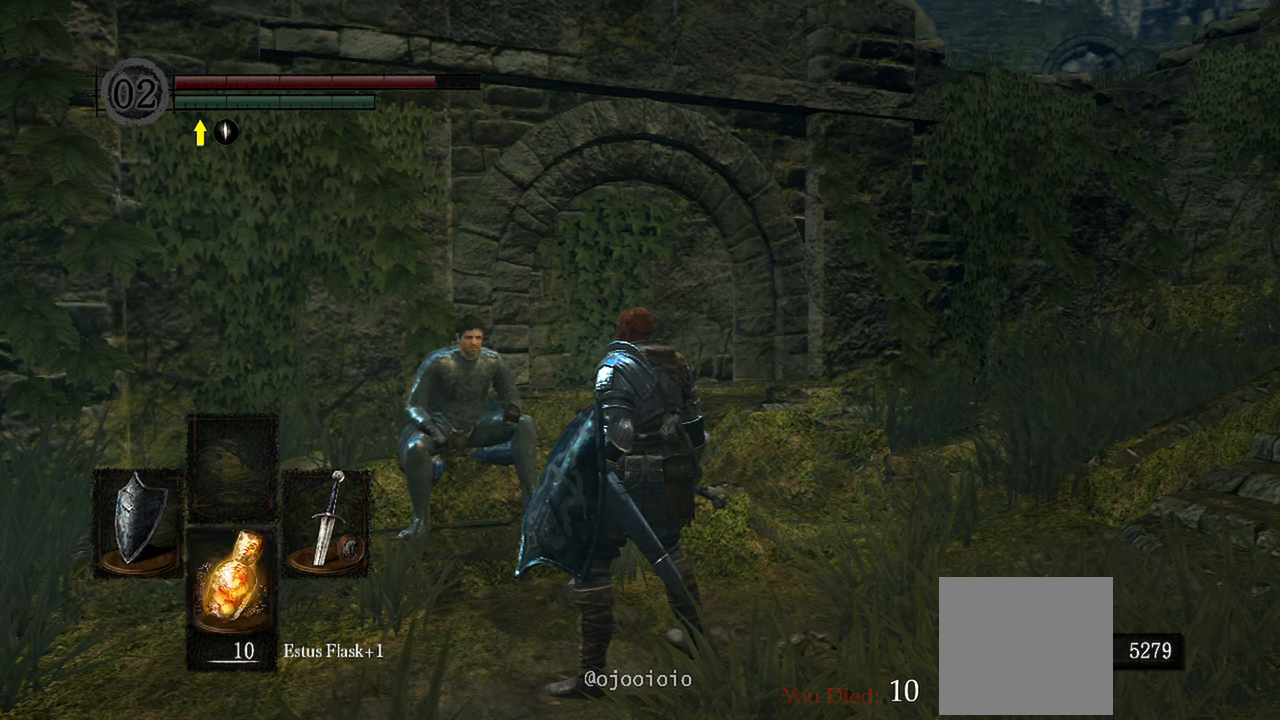
{"buttons": [], "left_stick": "center", "right_stick": "center", "events": []}
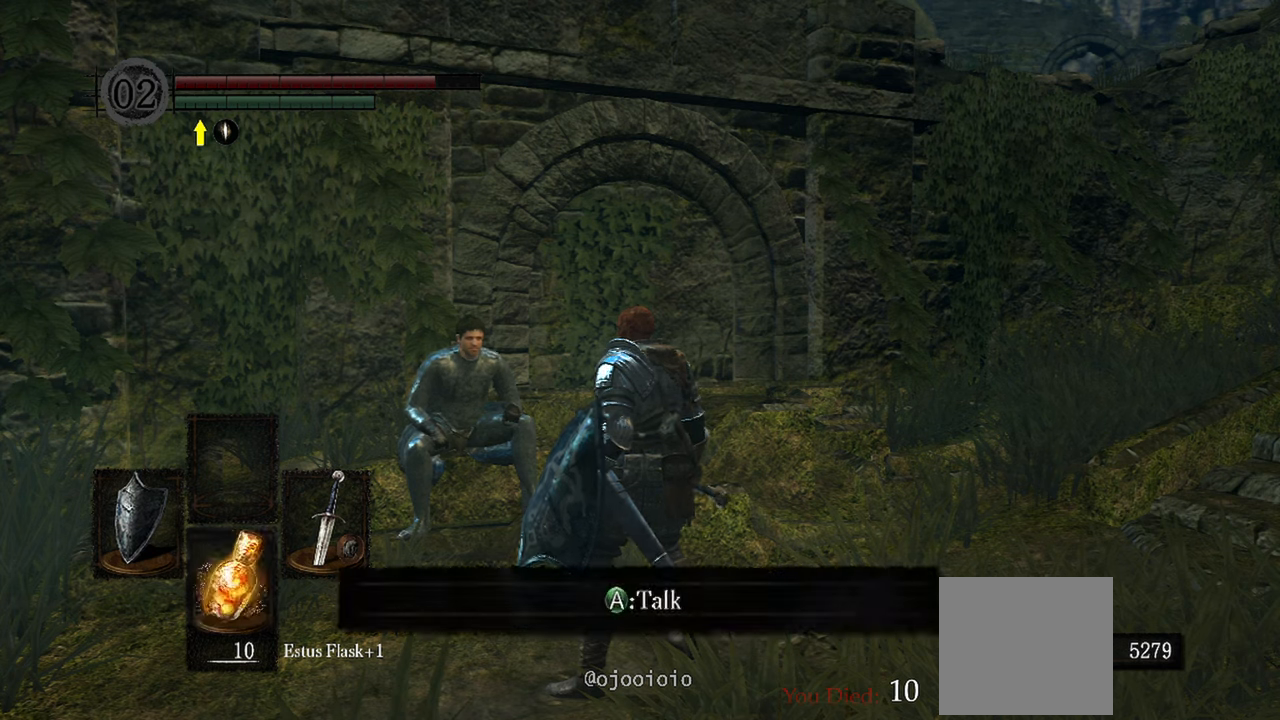
{"buttons": ["A"], "left_stick": "center", "right_stick": "center", "events": [[400, "A", "down"]]}
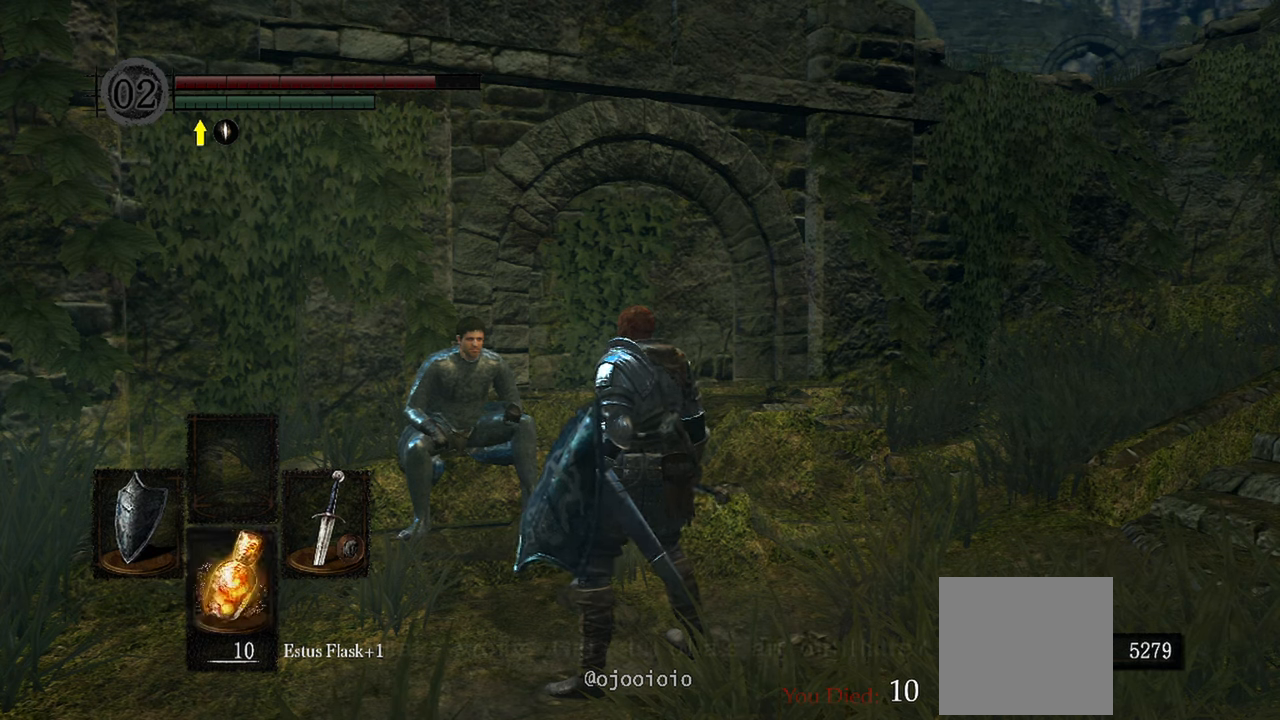
{"buttons": [], "left_stick": "center", "right_stick": "center", "events": [[33, "A", "up"]]}
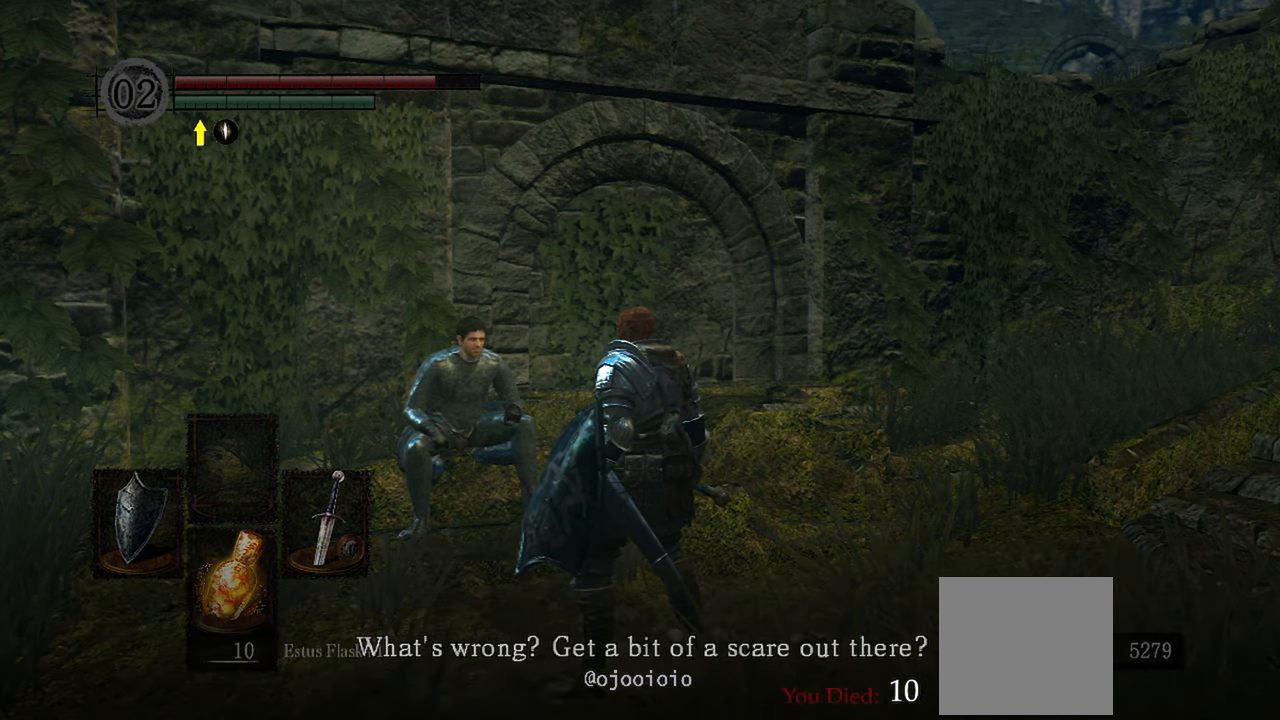
{"buttons": [], "left_stick": "center", "right_stick": "center", "events": []}